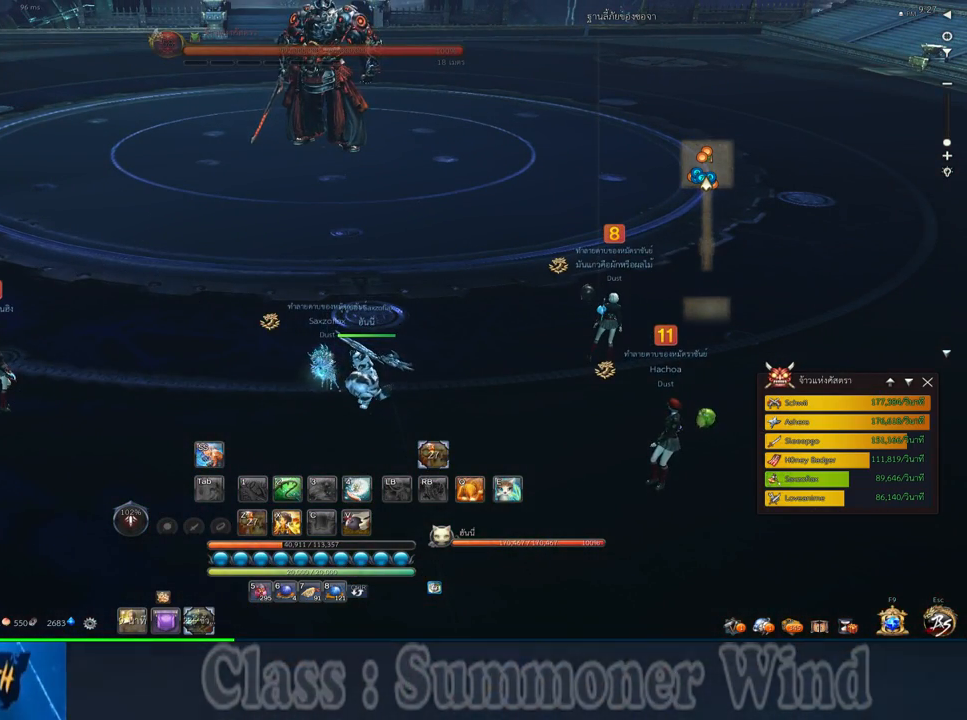
Gameplay with keyboard and mouse; each line is a JSON object with the keys and mouse buttons held at the frame after it. "events" lists presses ("down") and releases ("up") of "1", "2", "3", "4", "5", "a", "alt", "c", "ctrl", "d", "e", "f", "q", "r", "s", "shift", "space", "tab", "v", "w", "x", "z", "mouse_left", "mouse_middle", "mouse_right", "mouse_wheel_up" and "mouse_wheel_down" between this image and that frame as [ms after this image, input, new state], when the widget could be followed in between. "mouse_left", "mouse_middle", "mouse_right", "mouse_wheel_up", "mouse_wheel_down" = the "left", "middle", "right", "wheel_up", "wheel_down" buttons of the "mouse" list. No other keys are recorded. Not read: mouse_move.
{"keys": [], "mouse": [], "events": [[317, "mouse_middle", "down"], [483, "mouse_middle", "up"]]}
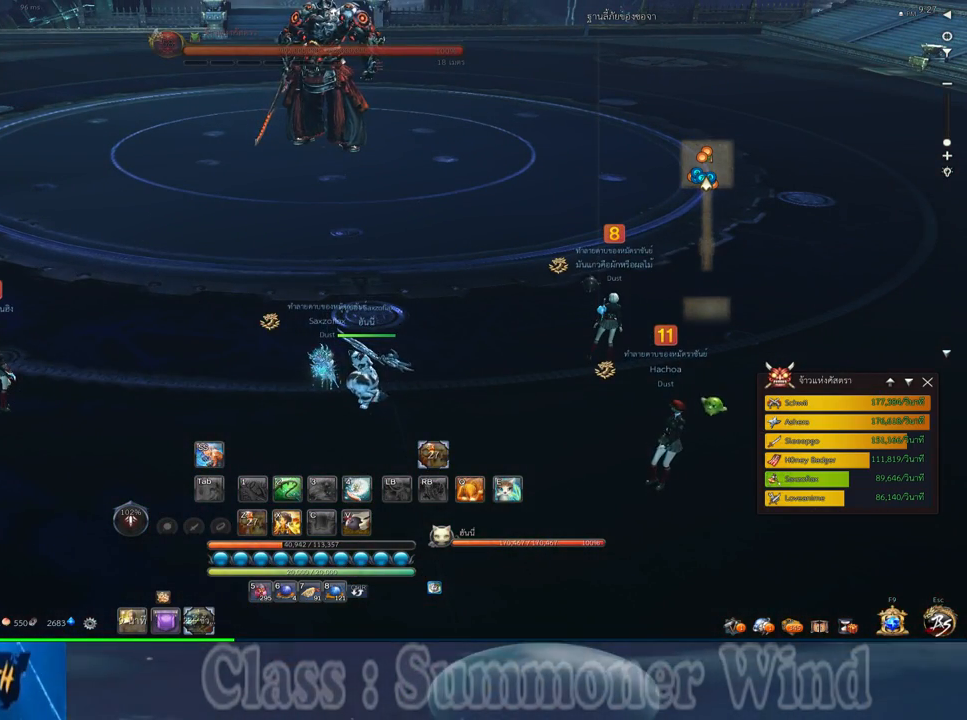
{"keys": [], "mouse": [], "events": []}
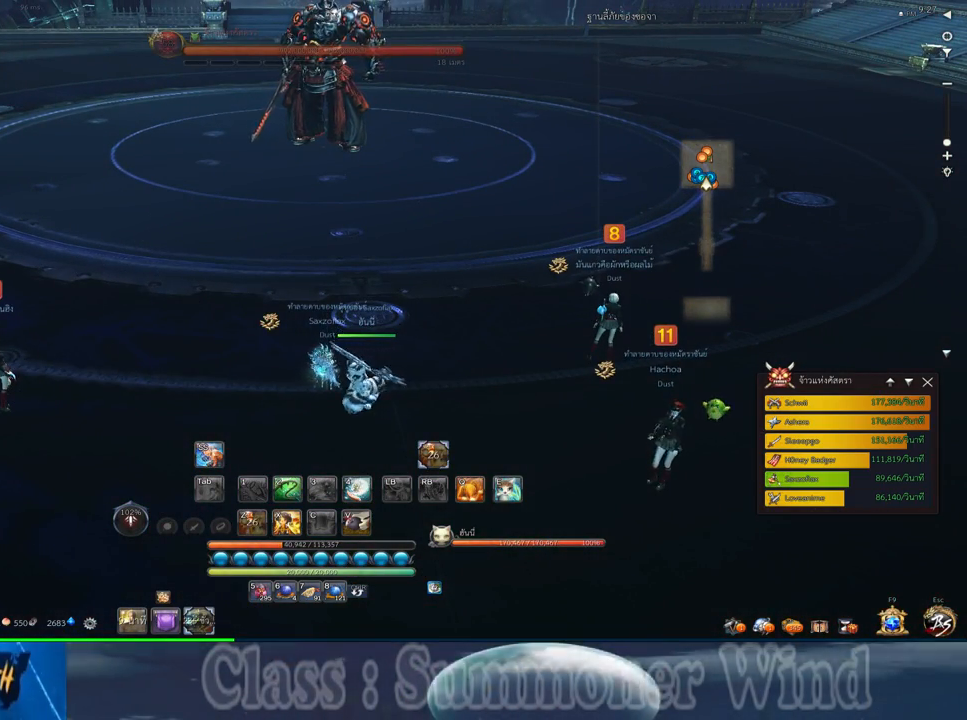
{"keys": [], "mouse": [], "events": []}
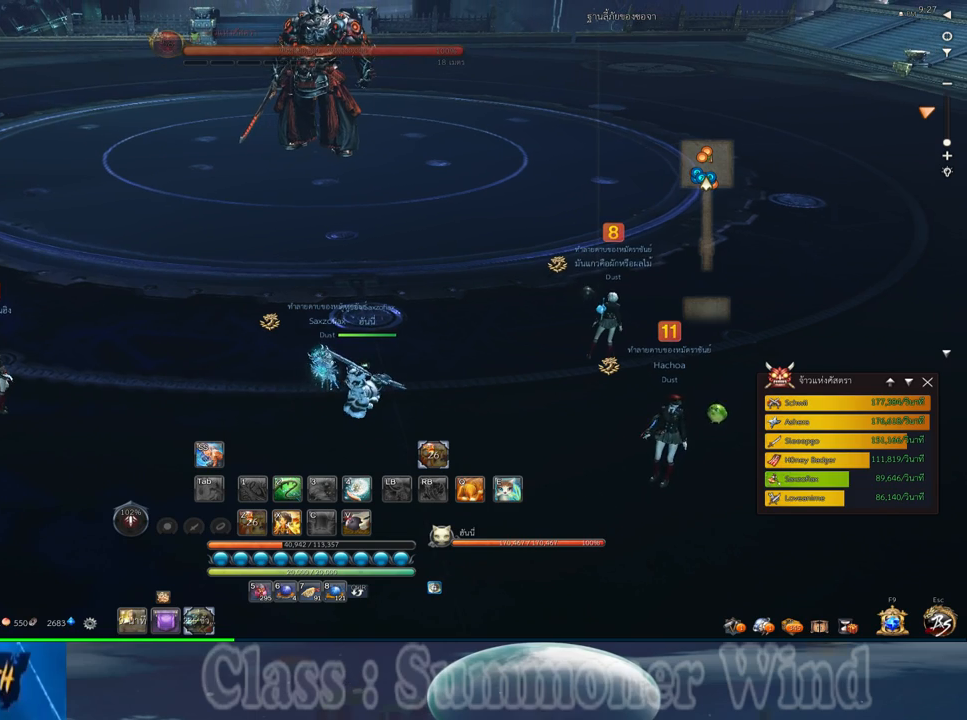
{"keys": [], "mouse": [], "events": []}
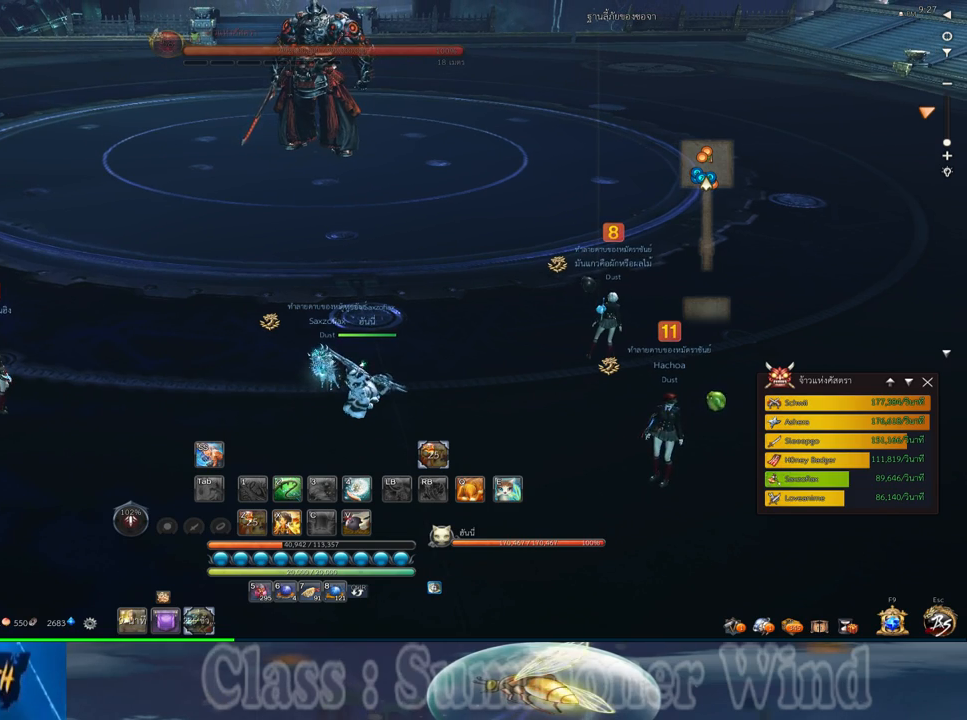
{"keys": [], "mouse": [], "events": []}
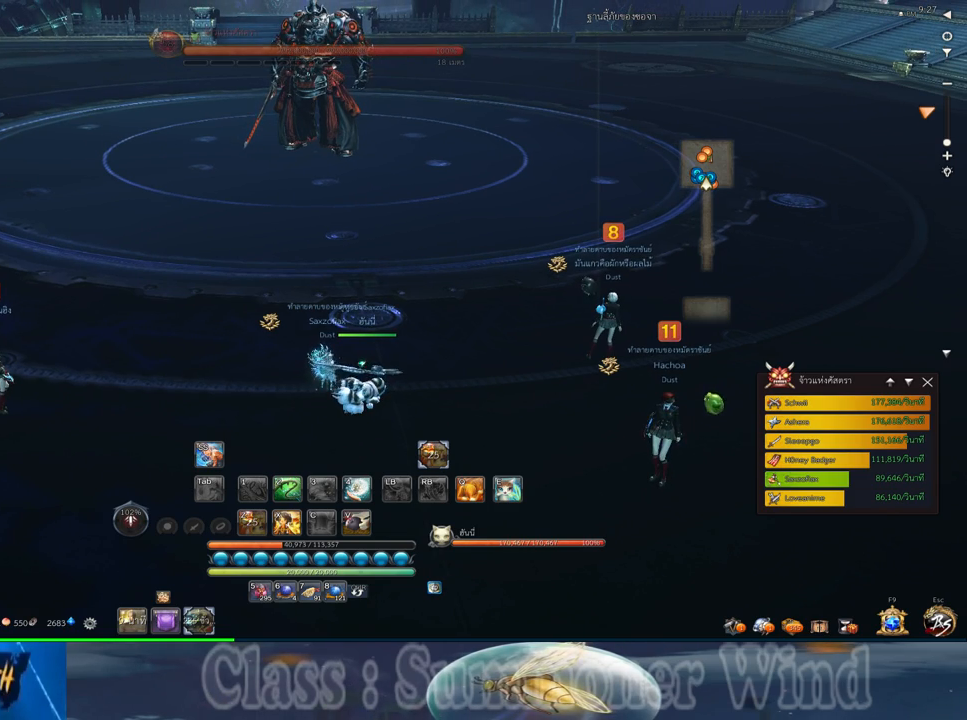
{"keys": [], "mouse": [], "events": []}
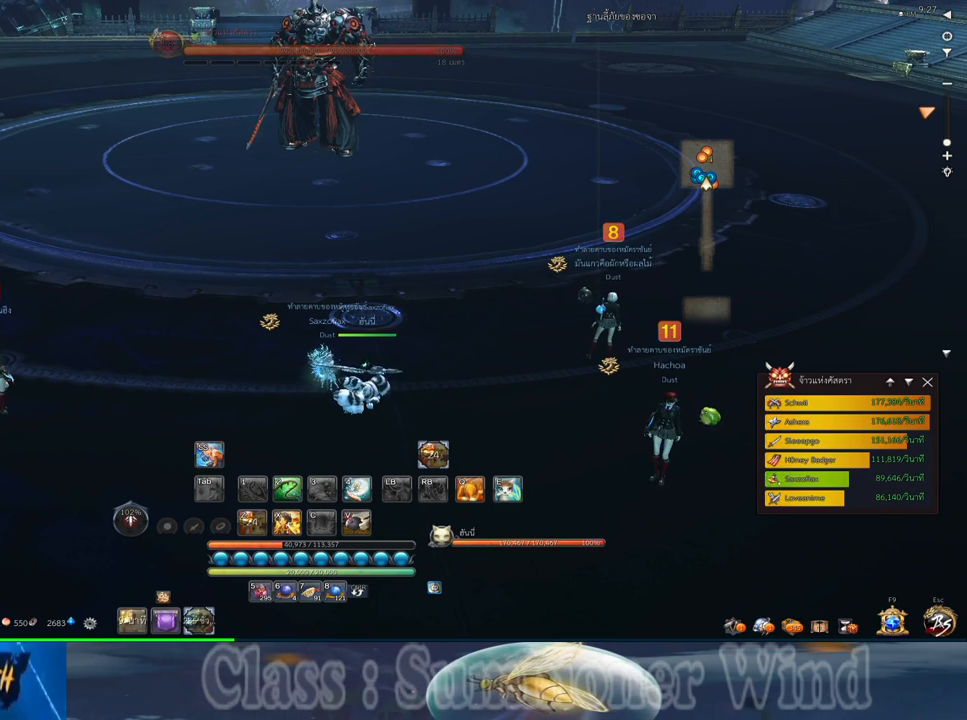
{"keys": [], "mouse": [], "events": []}
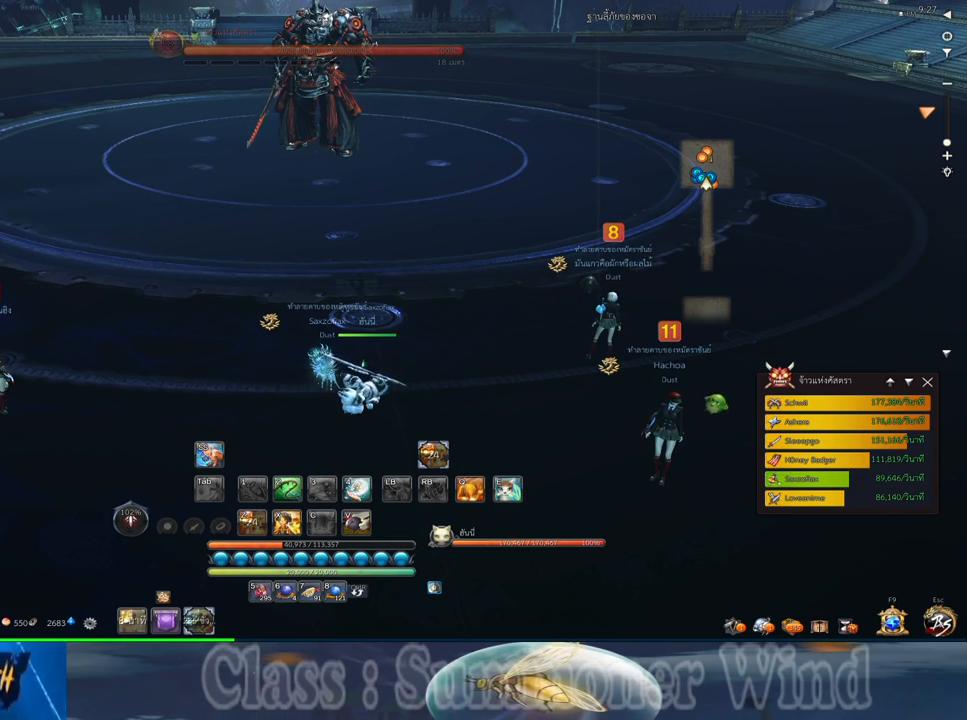
{"keys": [], "mouse": ["wheel_up"], "events": [[83, "mouse_wheel_up", "down"], [183, "mouse_wheel_up", "up"], [367, "mouse_wheel_up", "down"], [433, "mouse_wheel_up", "up"], [467, "mouse_wheel_up", "down"]]}
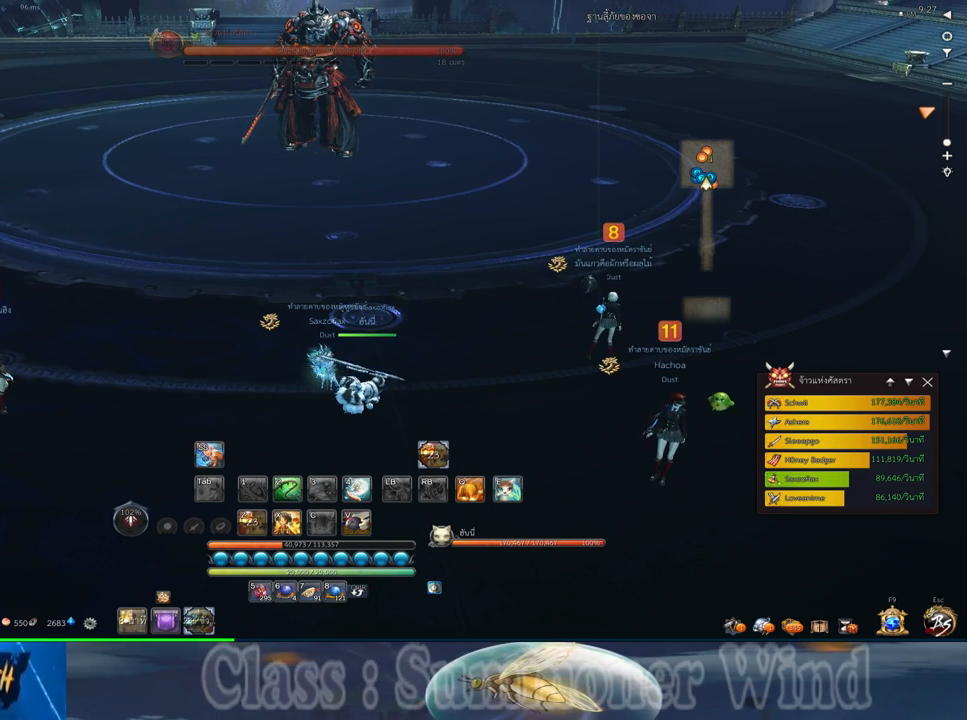
{"keys": [], "mouse": [], "events": [[33, "mouse_wheel_up", "up"]]}
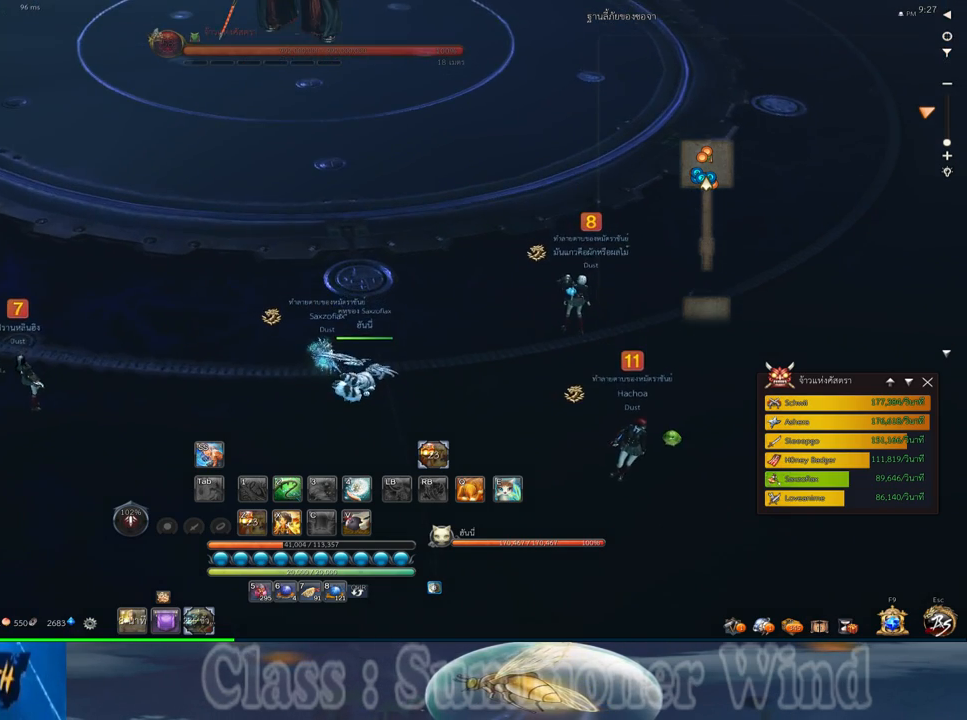
{"keys": [], "mouse": ["wheel_up"], "events": [[117, "mouse_wheel_up", "down"], [150, "mouse_middle", "down"], [267, "mouse_middle", "up"], [267, "mouse_wheel_up", "up"], [433, "mouse_wheel_up", "down"]]}
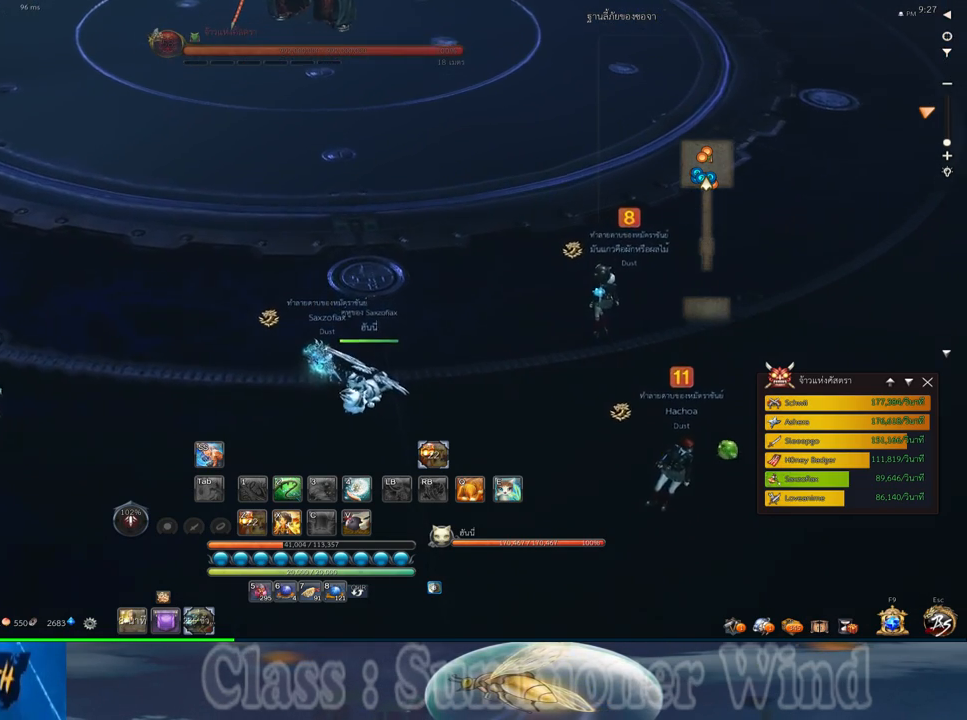
{"keys": [], "mouse": ["middle", "wheel_up"], "events": [[33, "mouse_wheel_up", "up"], [167, "mouse_wheel_up", "down"], [300, "mouse_wheel_up", "up"], [450, "mouse_wheel_up", "down"], [483, "mouse_middle", "down"]]}
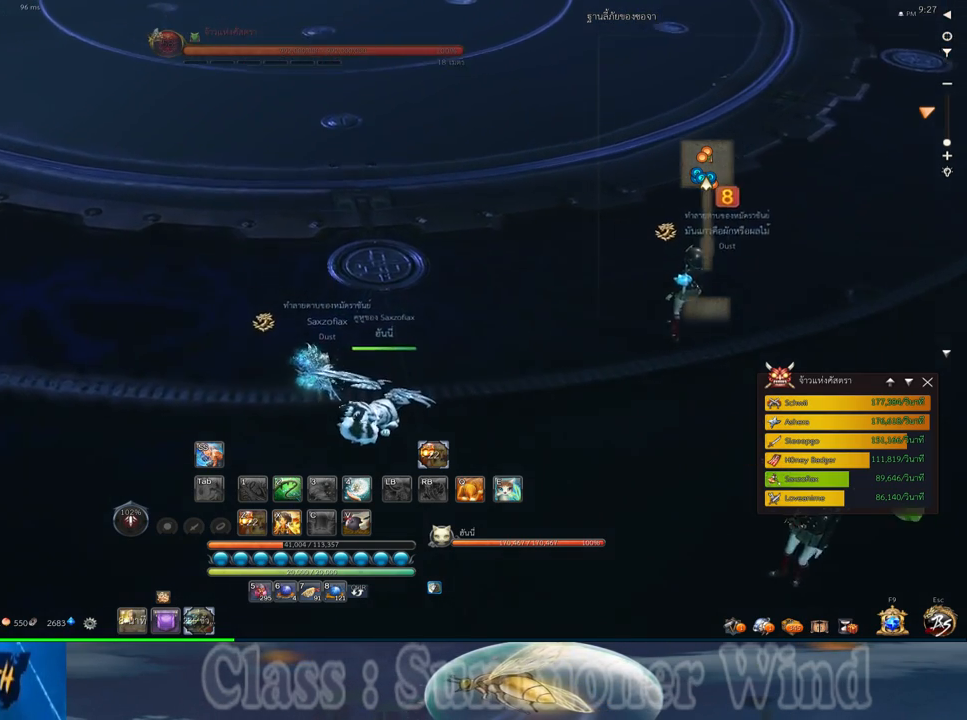
{"keys": [], "mouse": [], "events": [[17, "mouse_wheel_up", "up"], [83, "mouse_wheel_up", "down"], [117, "mouse_middle", "up"], [117, "mouse_wheel_up", "up"]]}
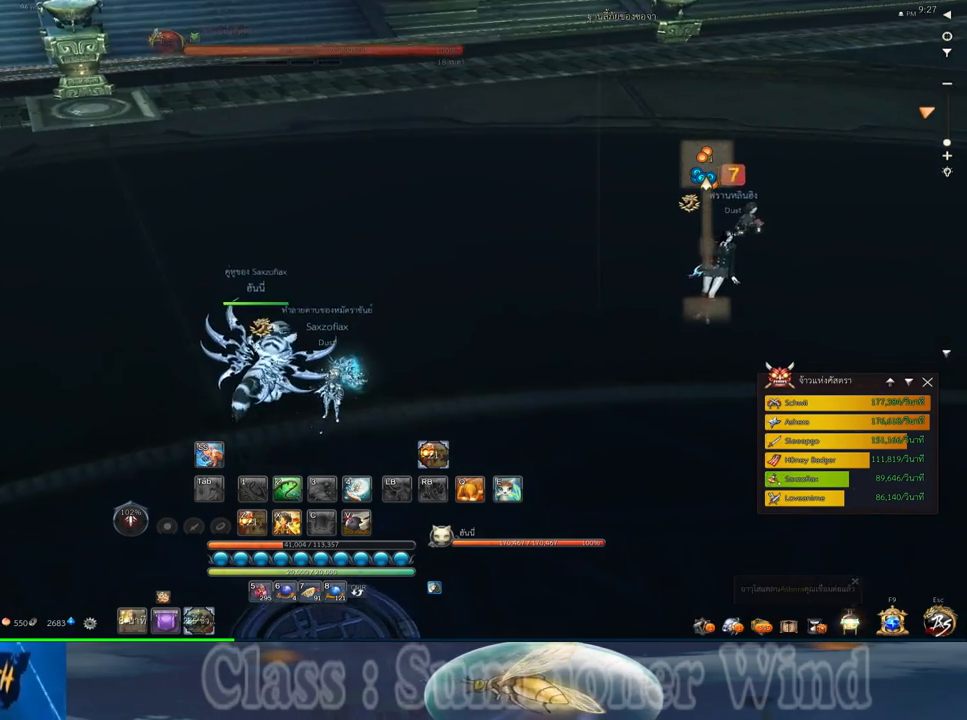
{"keys": [], "mouse": ["wheel_up"], "events": [[483, "mouse_wheel_up", "down"]]}
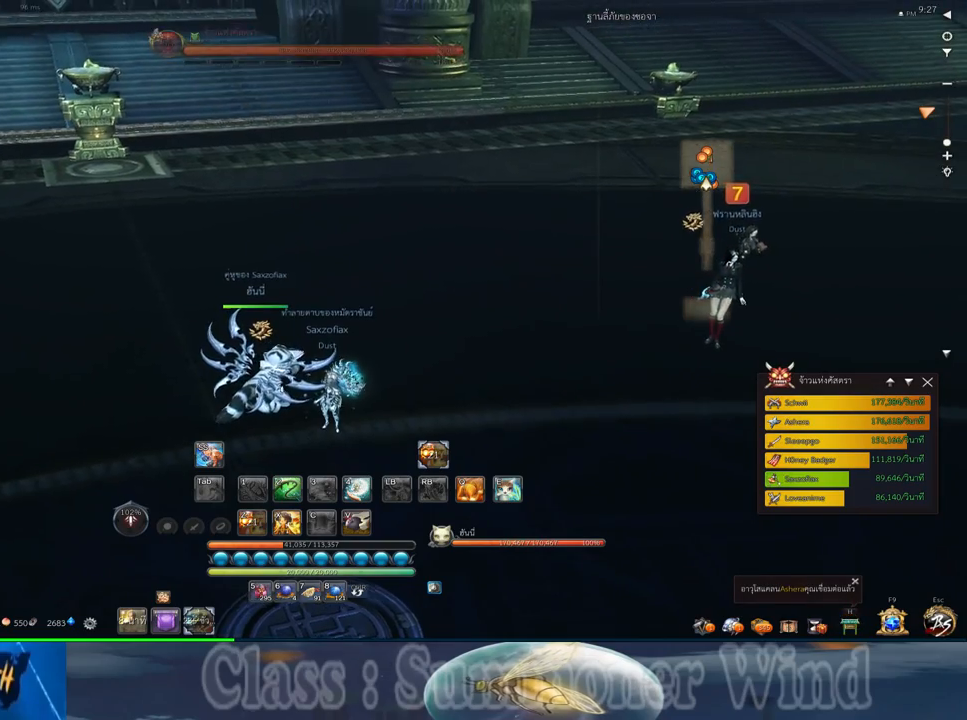
{"keys": [], "mouse": [], "events": [[50, "mouse_wheel_up", "up"], [233, "mouse_wheel_down", "down"], [300, "mouse_wheel_down", "up"], [333, "mouse_wheel_down", "down"], [367, "mouse_wheel_down", "up"]]}
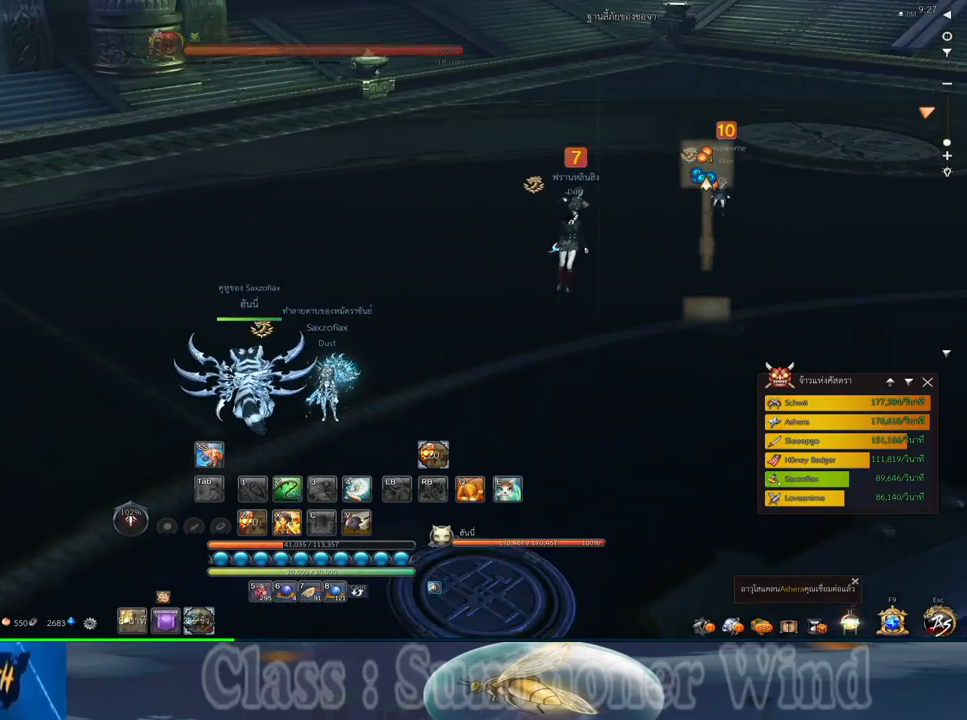
{"keys": [], "mouse": [], "events": [[83, "mouse_wheel_down", "down"], [183, "mouse_wheel_down", "up"]]}
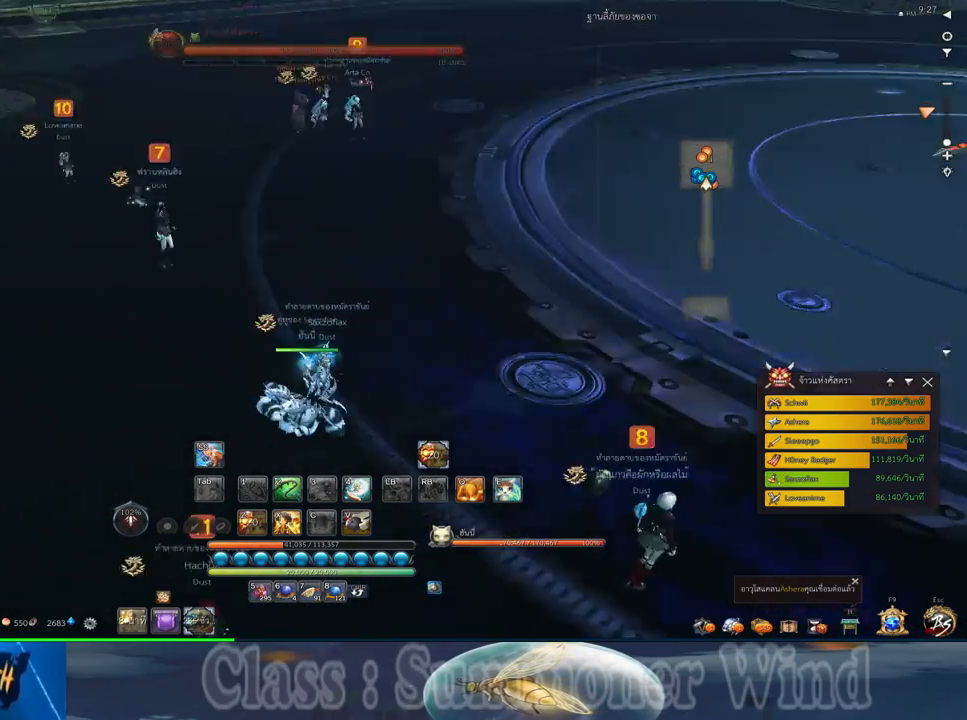
{"keys": [], "mouse": [], "events": []}
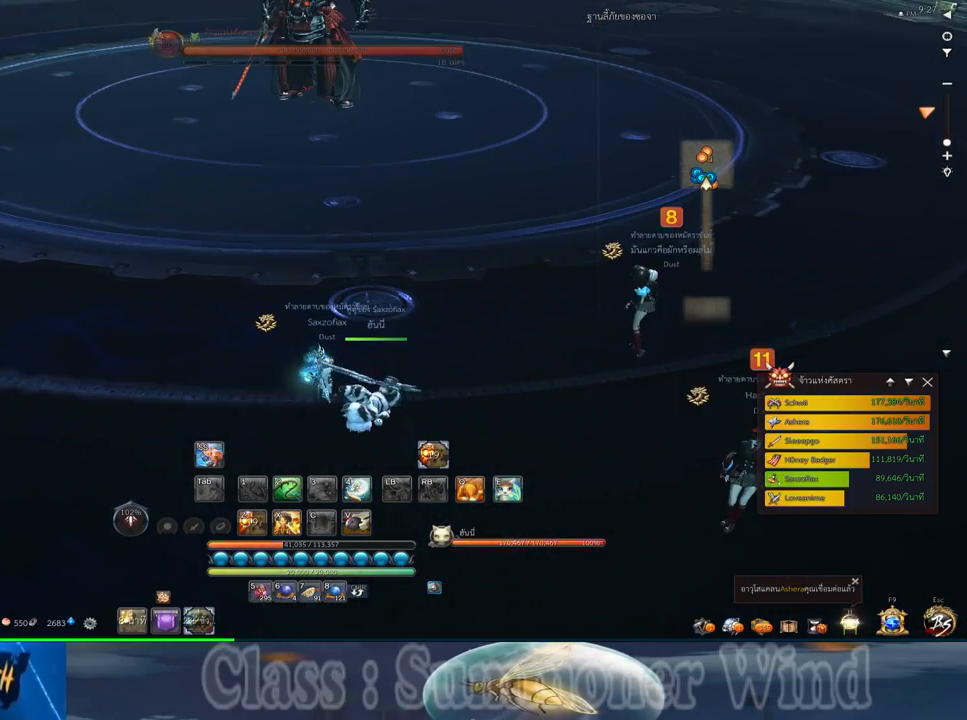
{"keys": [], "mouse": [], "events": []}
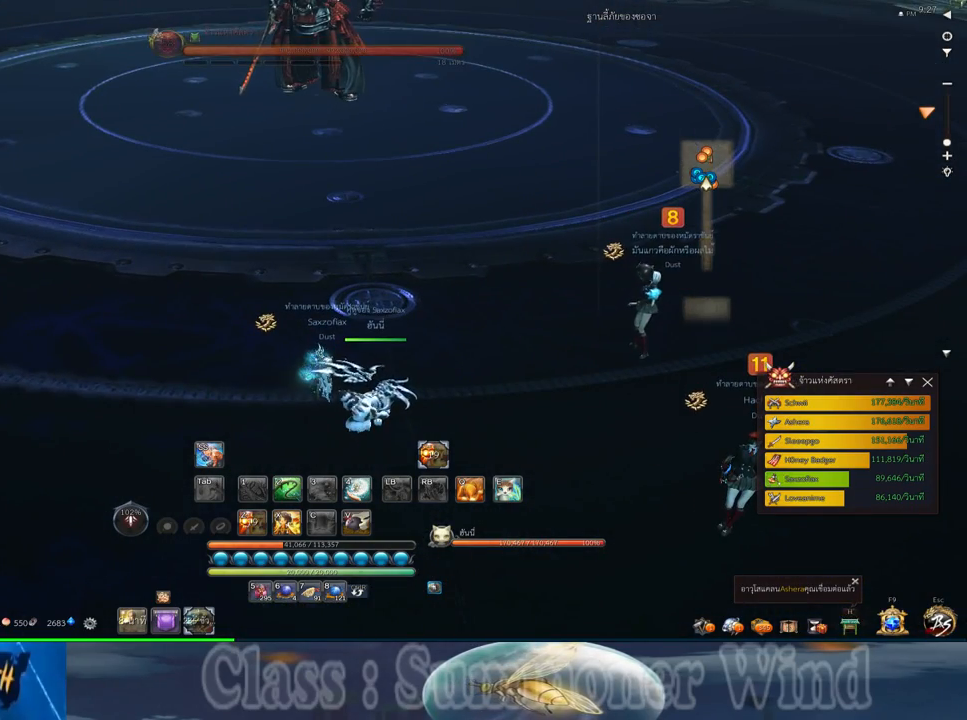
{"keys": [], "mouse": [], "events": []}
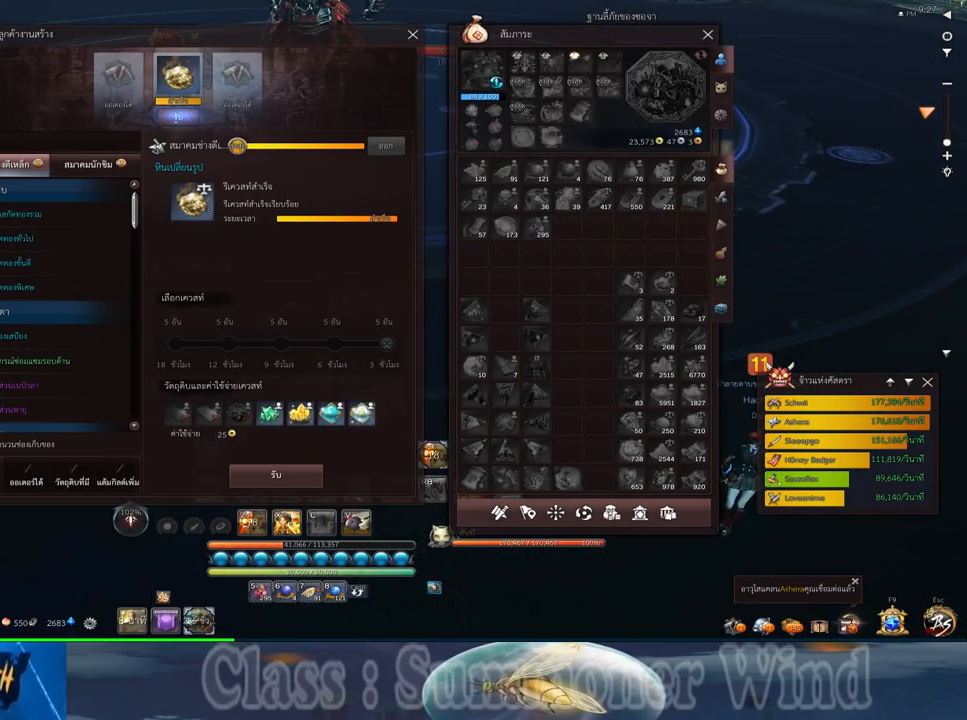
{"keys": [], "mouse": [], "events": []}
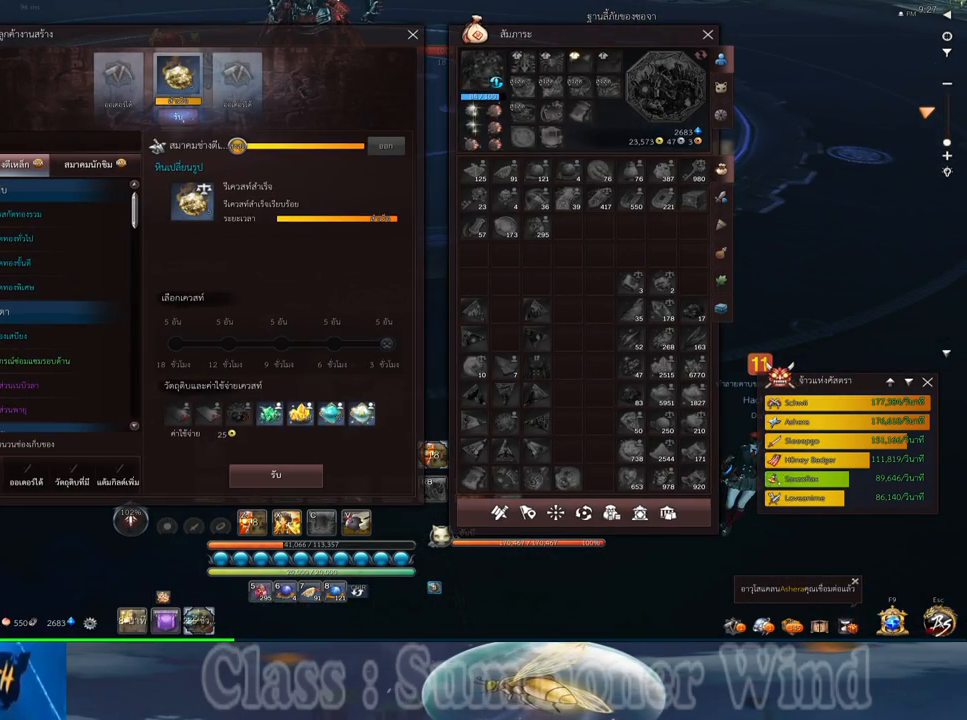
{"keys": [], "mouse": [], "events": [[367, "mouse_left", "down"], [467, "mouse_left", "up"]]}
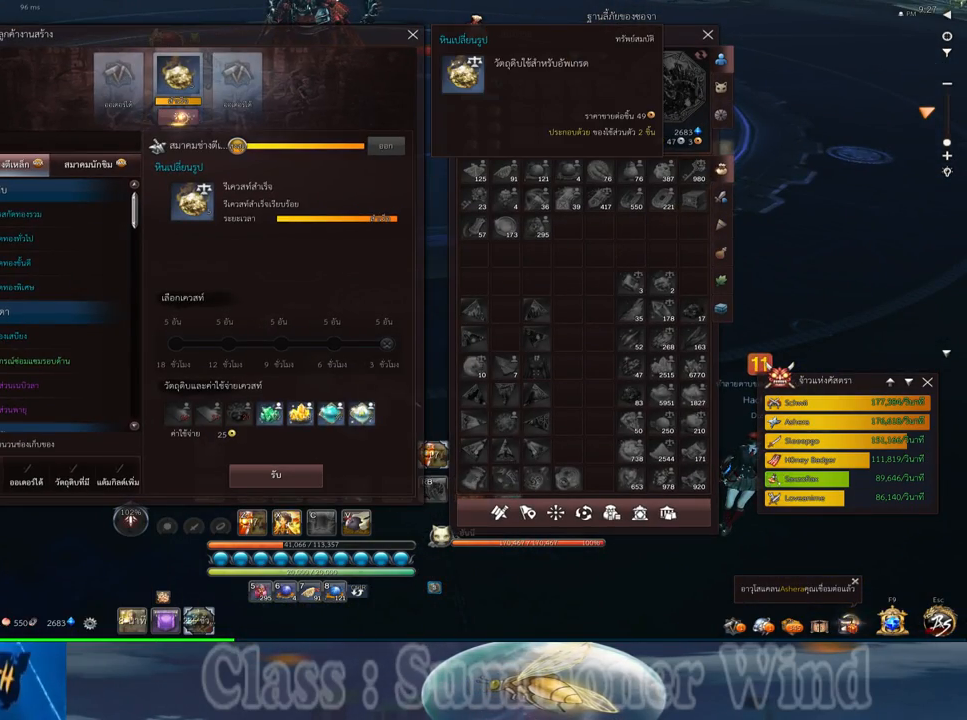
{"keys": [], "mouse": [], "events": []}
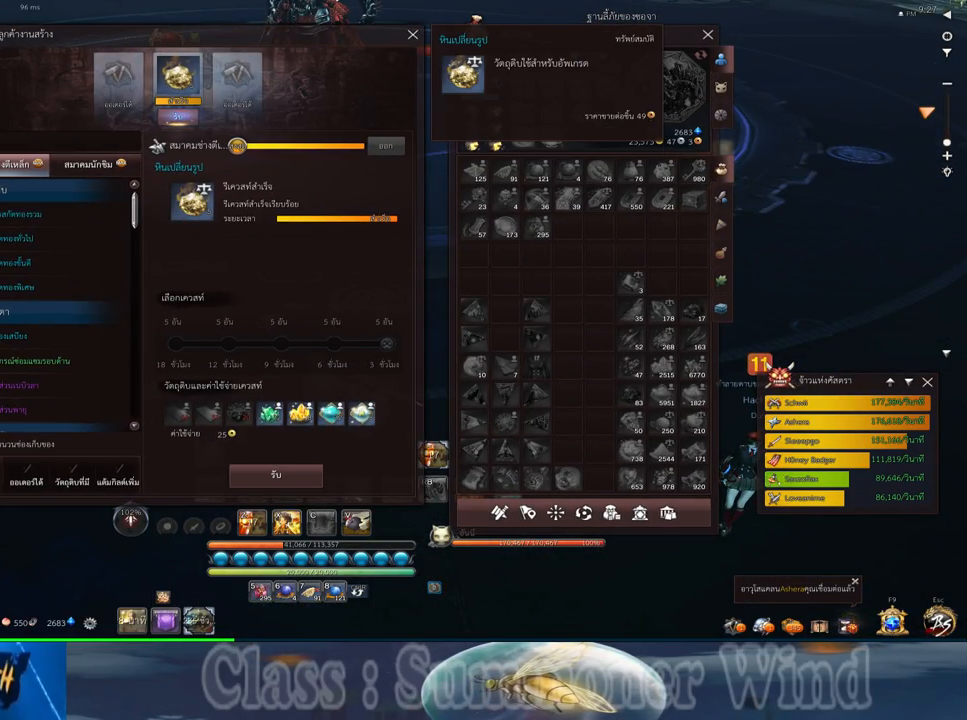
{"keys": [], "mouse": [], "events": []}
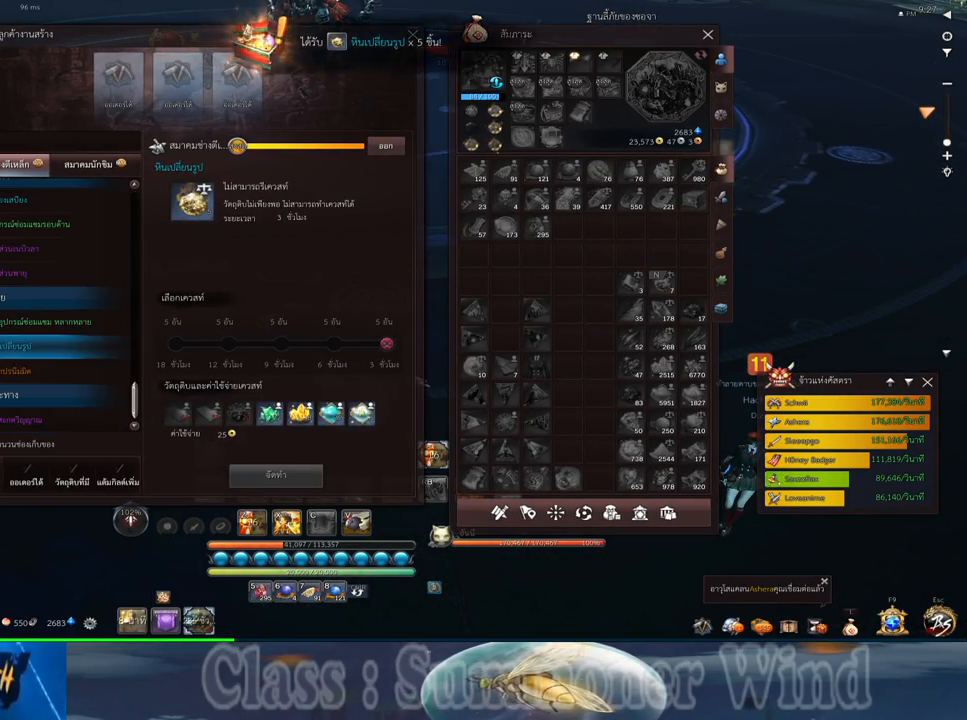
{"keys": [], "mouse": [], "events": [[17, "mouse_left", "down"], [83, "mouse_left", "up"]]}
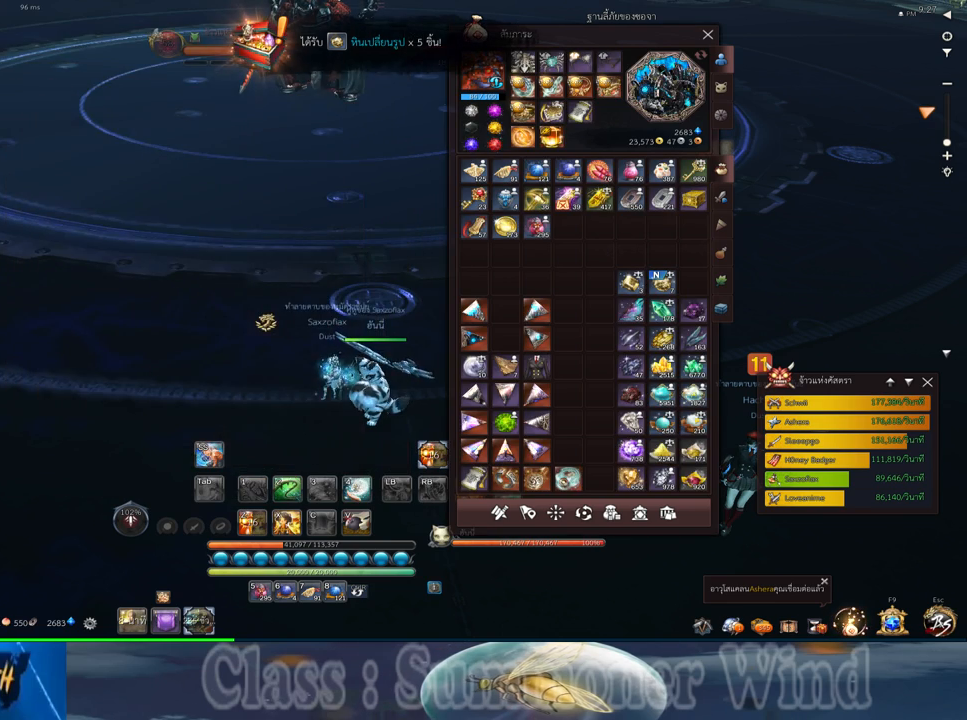
{"keys": [], "mouse": [], "events": []}
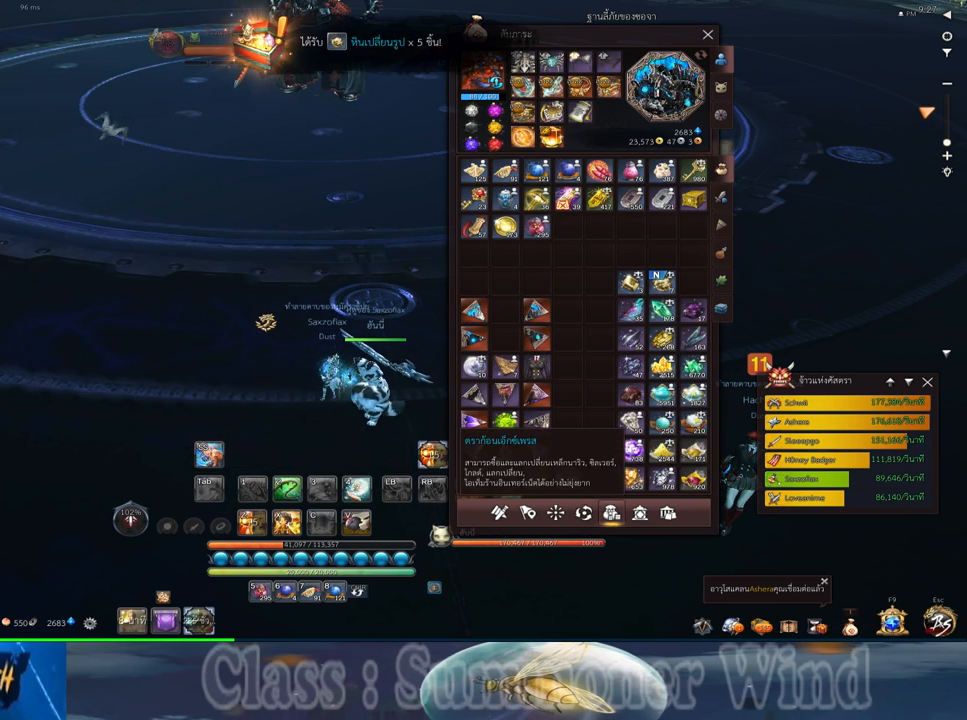
{"keys": [], "mouse": [], "events": [[217, "mouse_left", "down"], [333, "mouse_left", "up"]]}